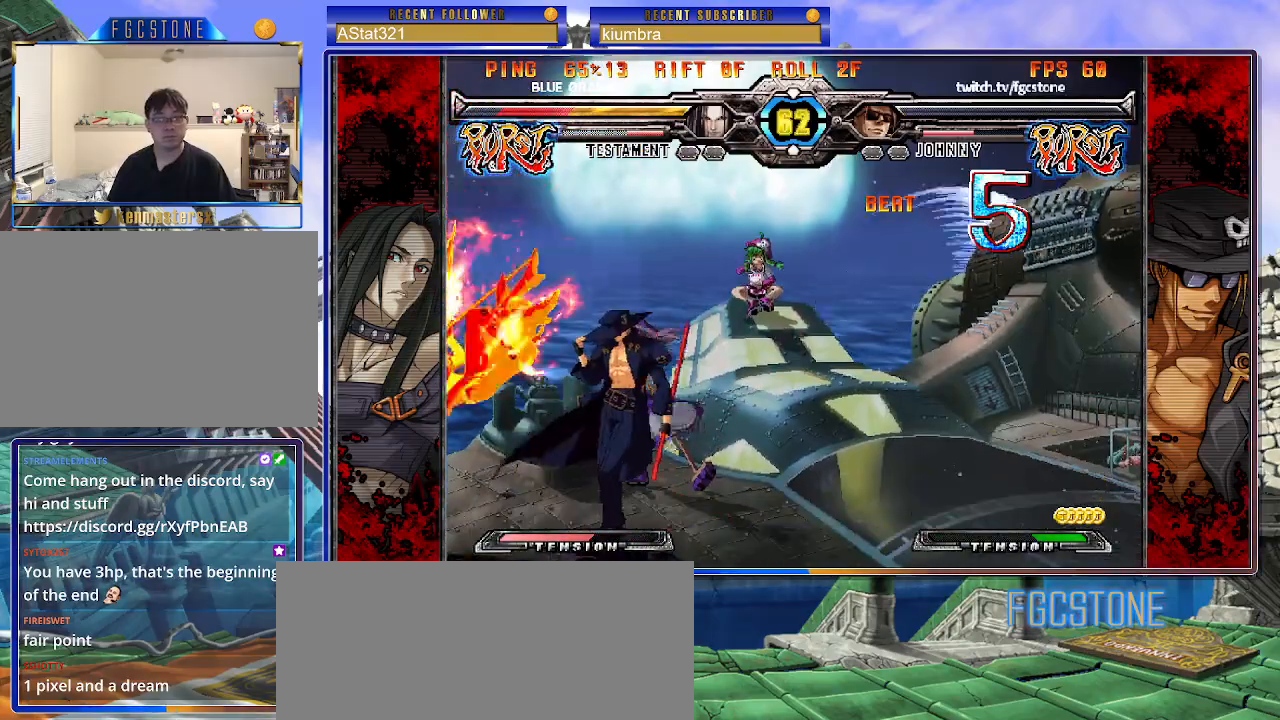
Gameplay with a controller (arcade stick); each line is a JSON object with the inputs held at the frame after it. "events" lists button and stick changes between this image and that frame as [ms after this image, input, new state], when the widget could be followed in between. Not read: L3 R3.
{"buttons": [], "left_stick": "right", "events": []}
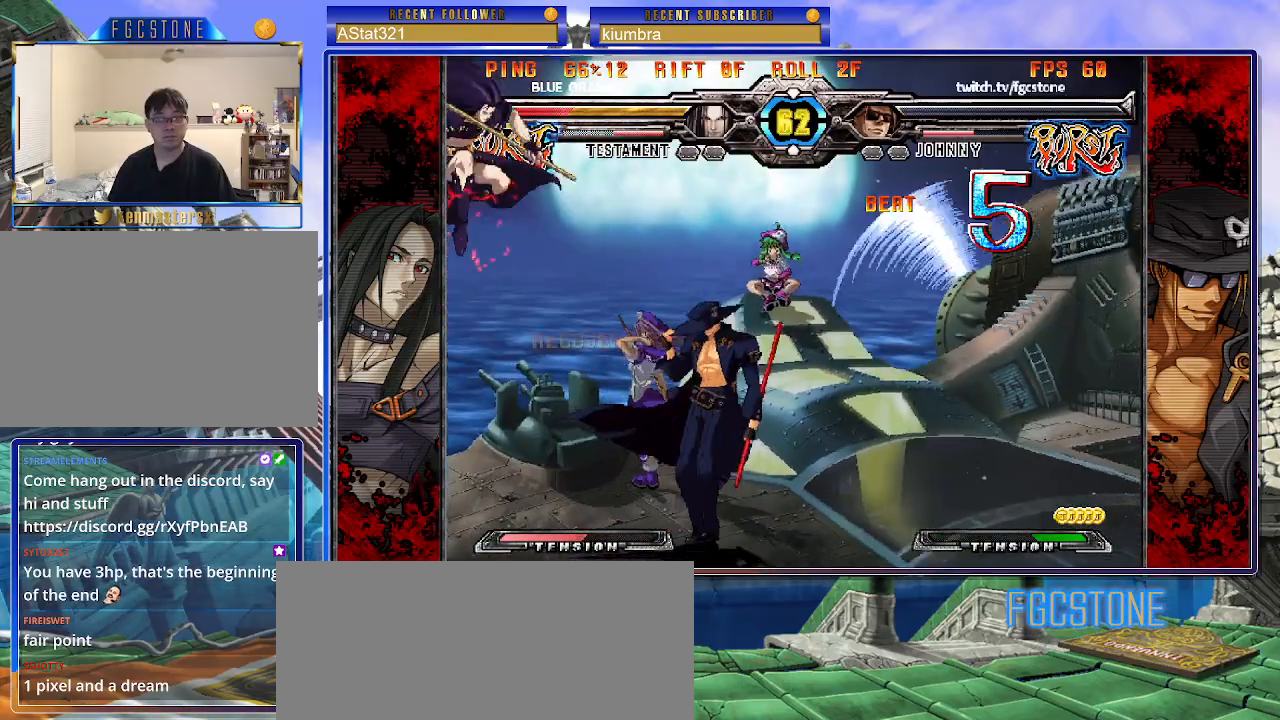
{"buttons": ["P"], "left_stick": "center", "events": [[50, "left_stick", "left"], [117, "left_stick", "center"], [167, "left_stick", "right"], [217, "HS", "down"], [300, "HS", "up"], [383, "left_stick", "down"], [433, "left_stick", "left"], [483, "left_stick", "center"], [500, "P", "down"]]}
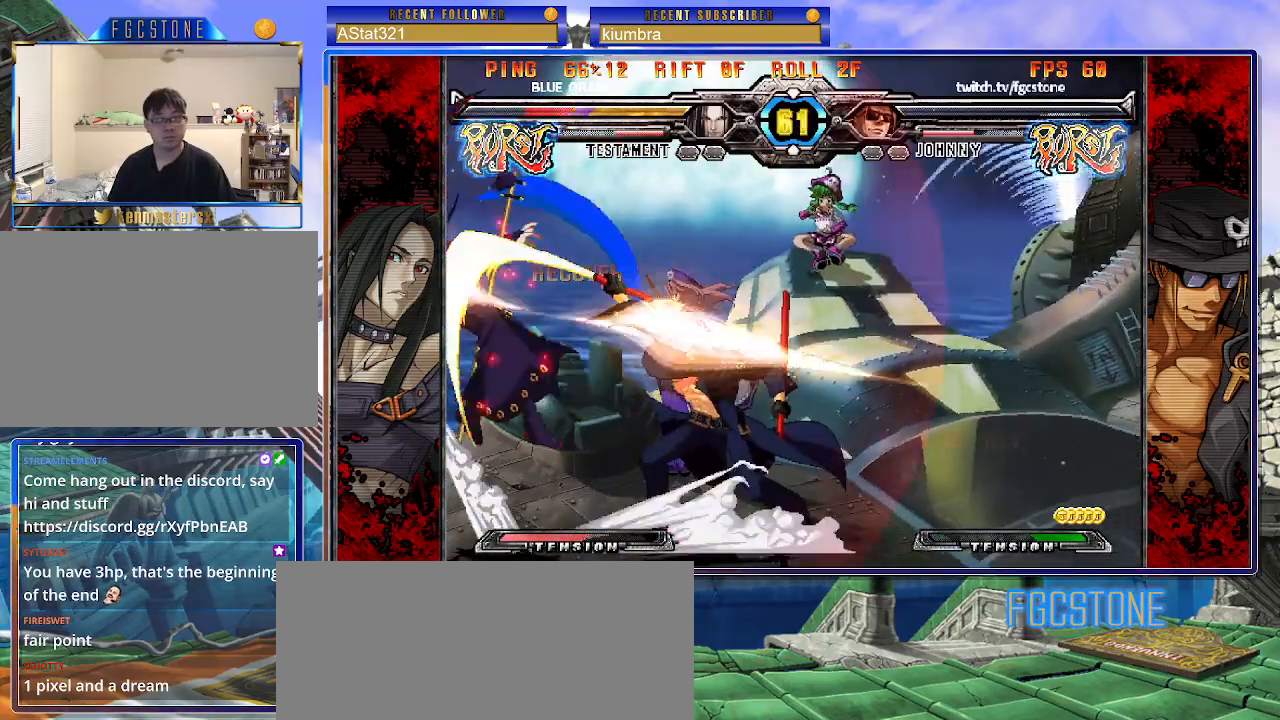
{"buttons": [], "left_stick": "center", "events": [[83, "P", "up"]]}
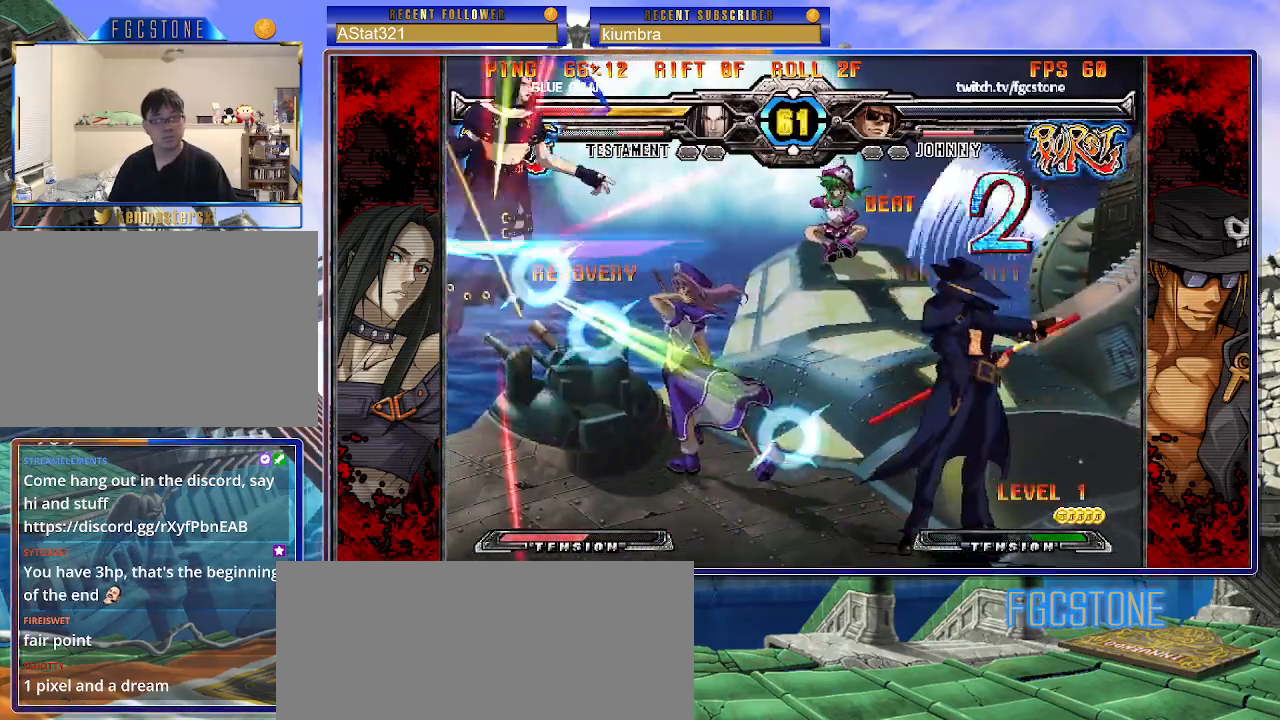
{"buttons": [], "left_stick": "center", "events": [[167, "left_stick", "down"], [267, "left_stick", "left"], [317, "HS", "down"], [317, "left_stick", "center"], [367, "HS", "up"]]}
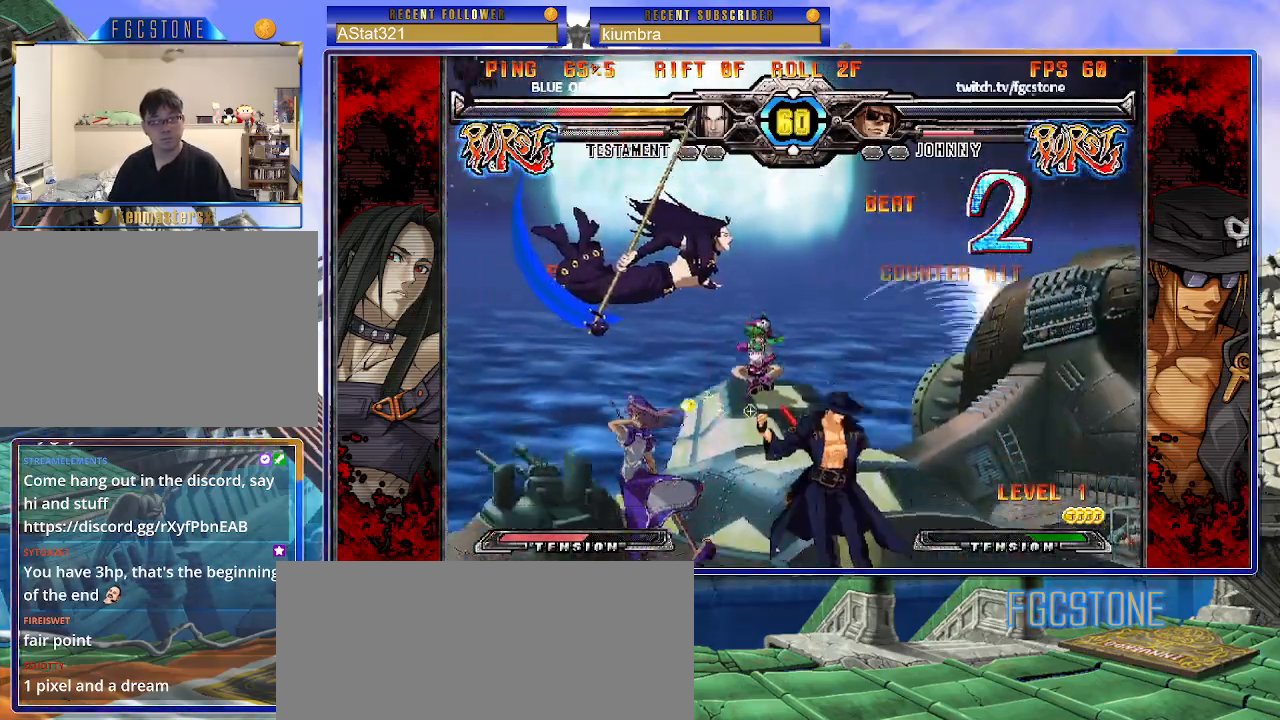
{"buttons": [], "left_stick": "center", "events": [[17, "left_stick", "down"], [150, "left_stick", "center"], [183, "P", "down"], [250, "P", "up"]]}
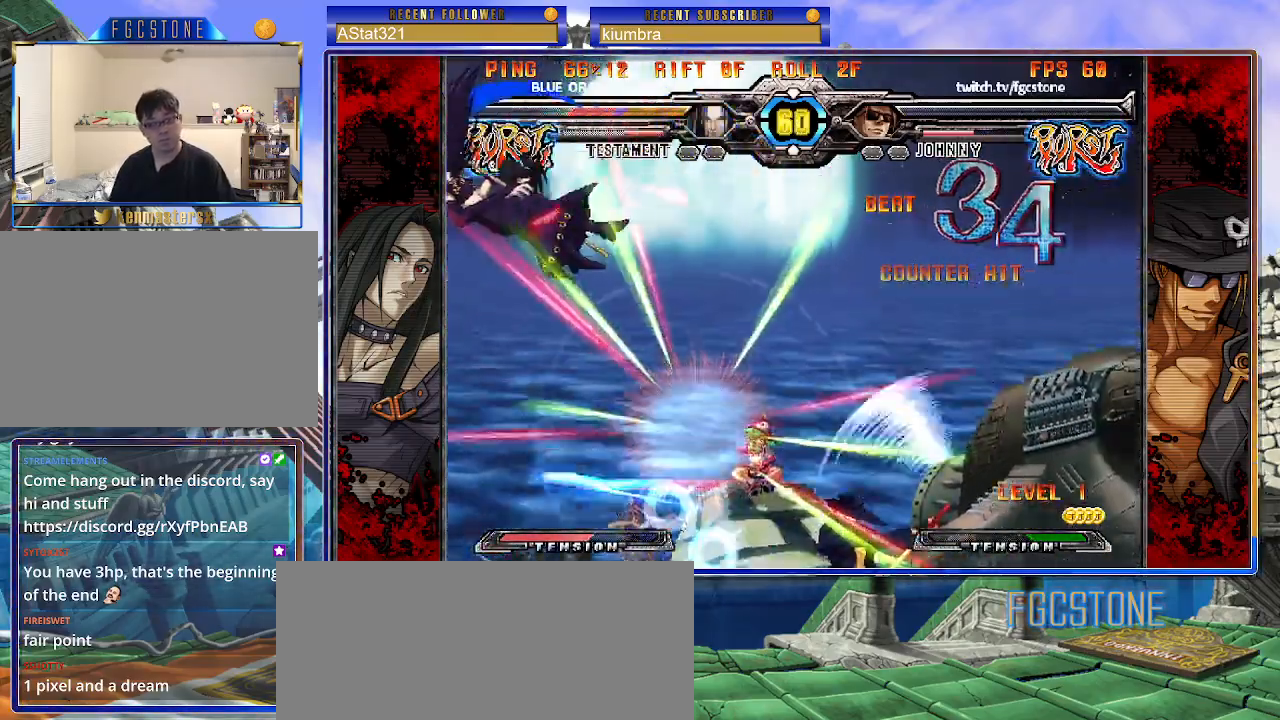
{"buttons": [], "left_stick": "center", "events": [[267, "left_stick", "down"], [400, "left_stick", "center"], [433, "HS", "down"], [500, "HS", "up"]]}
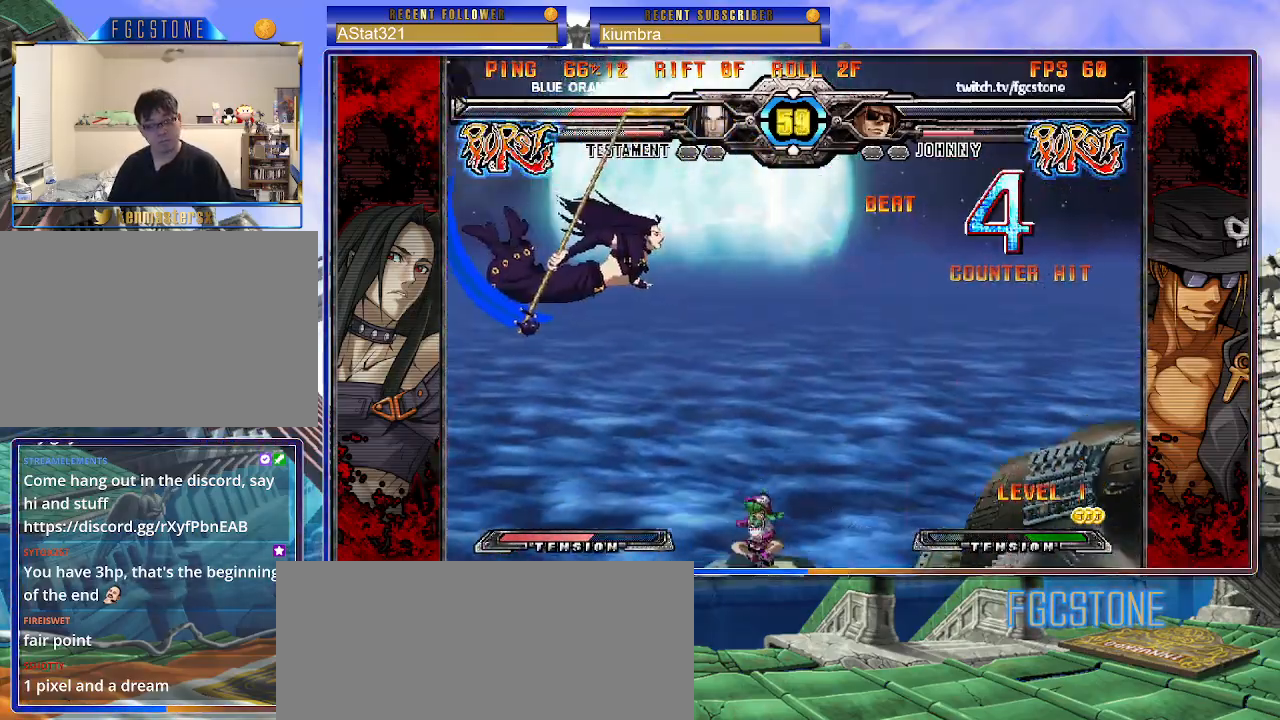
{"buttons": [], "left_stick": "left", "events": [[350, "left_stick", "up-left"], [450, "left_stick", "left"]]}
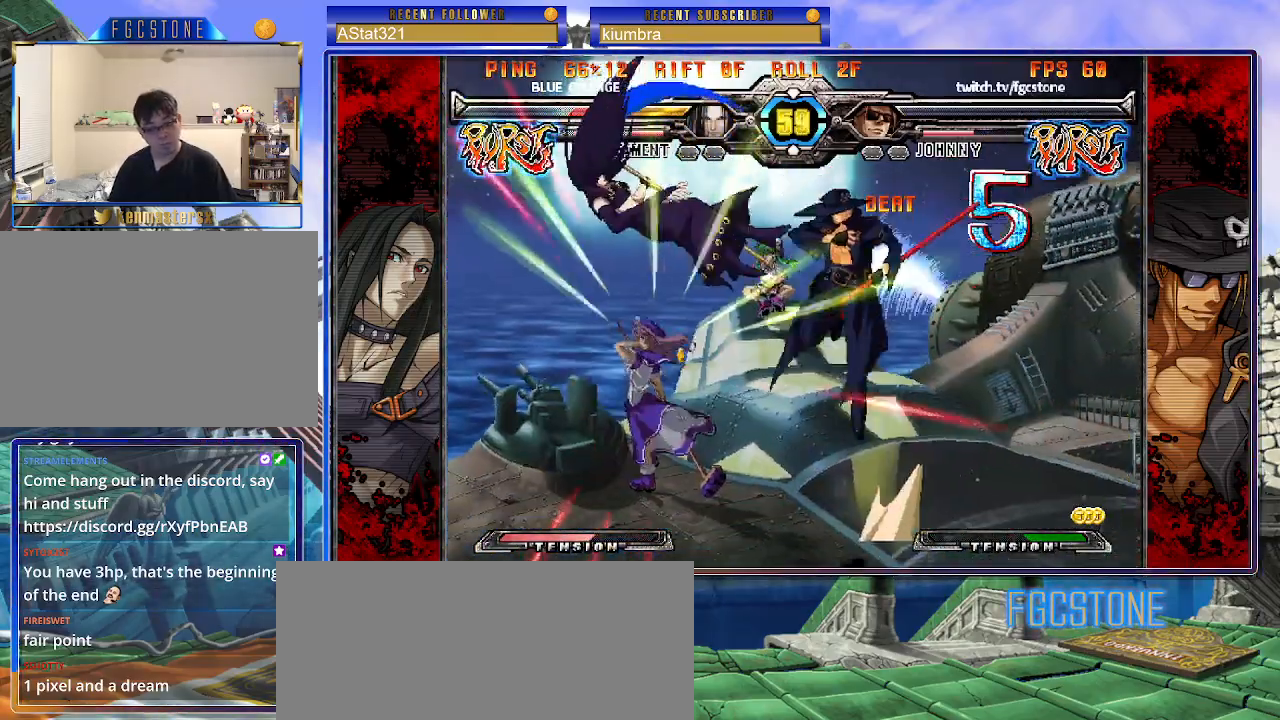
{"buttons": [], "left_stick": "right", "events": [[50, "left_stick", "center"], [100, "K", "down"], [167, "K", "up"], [500, "left_stick", "right"]]}
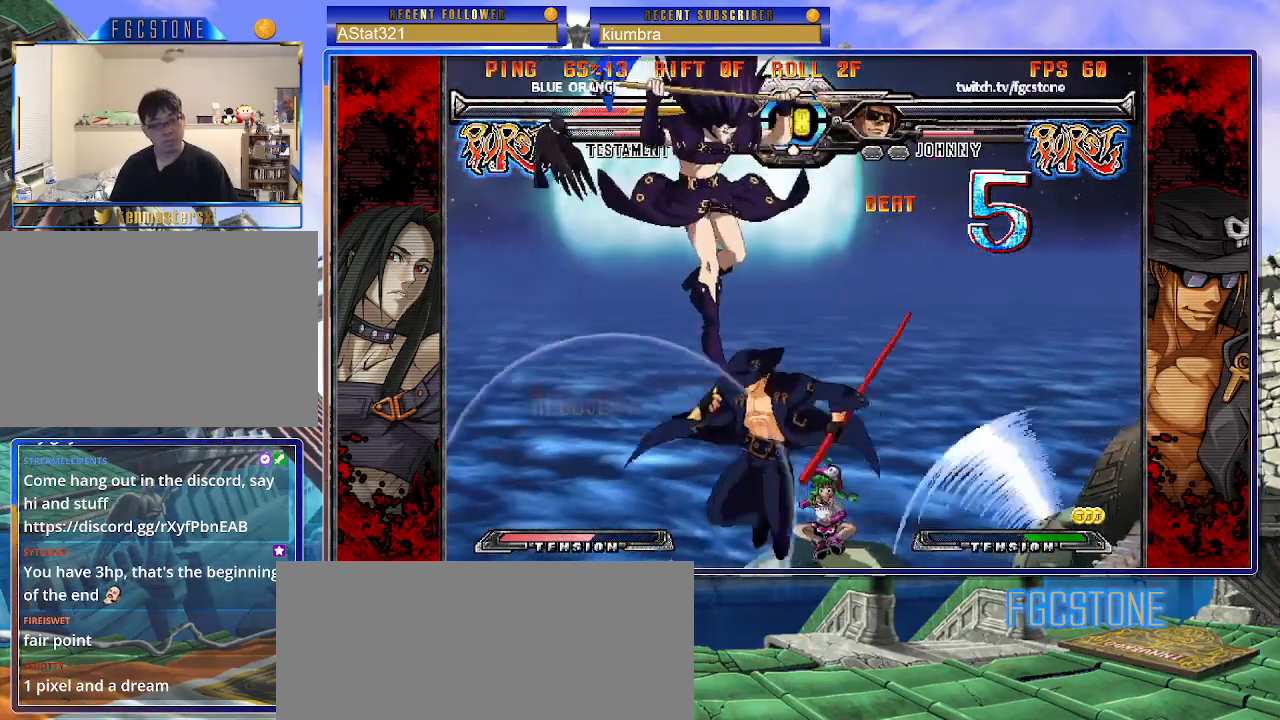
{"buttons": [], "left_stick": "right", "events": [[67, "left_stick", "up-right"], [233, "left_stick", "right"], [250, "HS", "down"], [350, "HS", "up"]]}
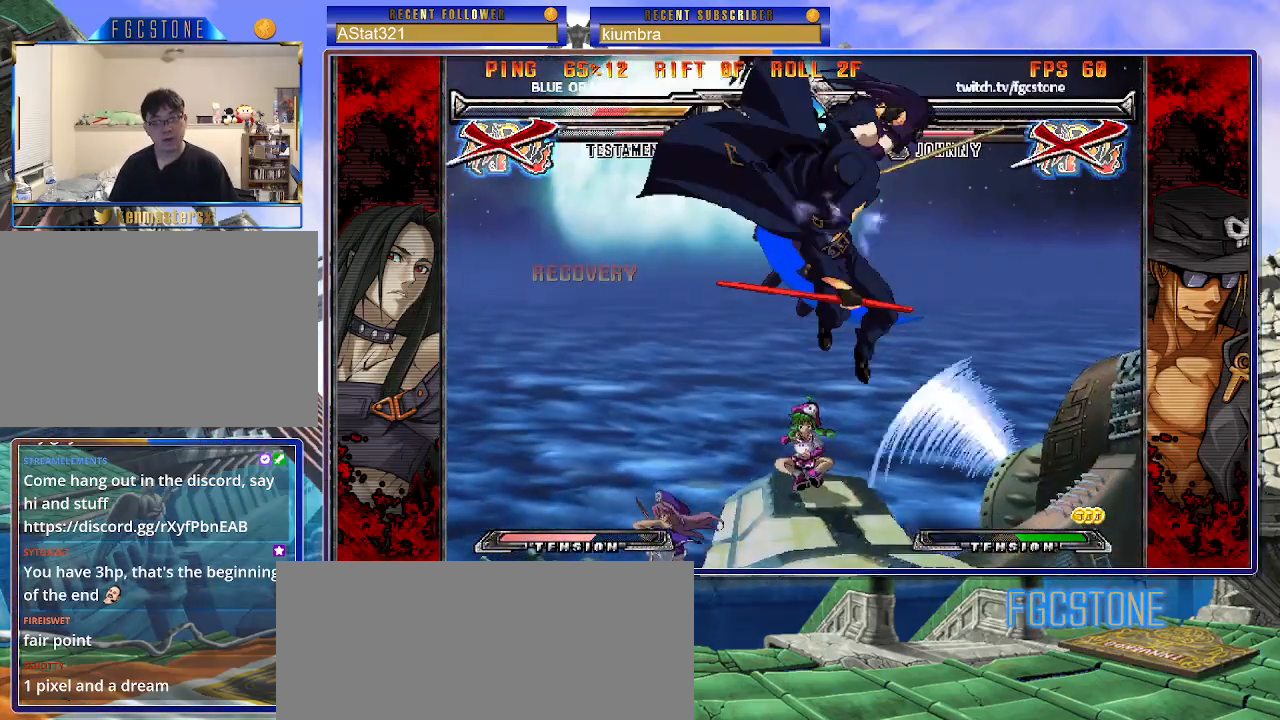
{"buttons": [], "left_stick": "center", "events": [[150, "left_stick", "center"]]}
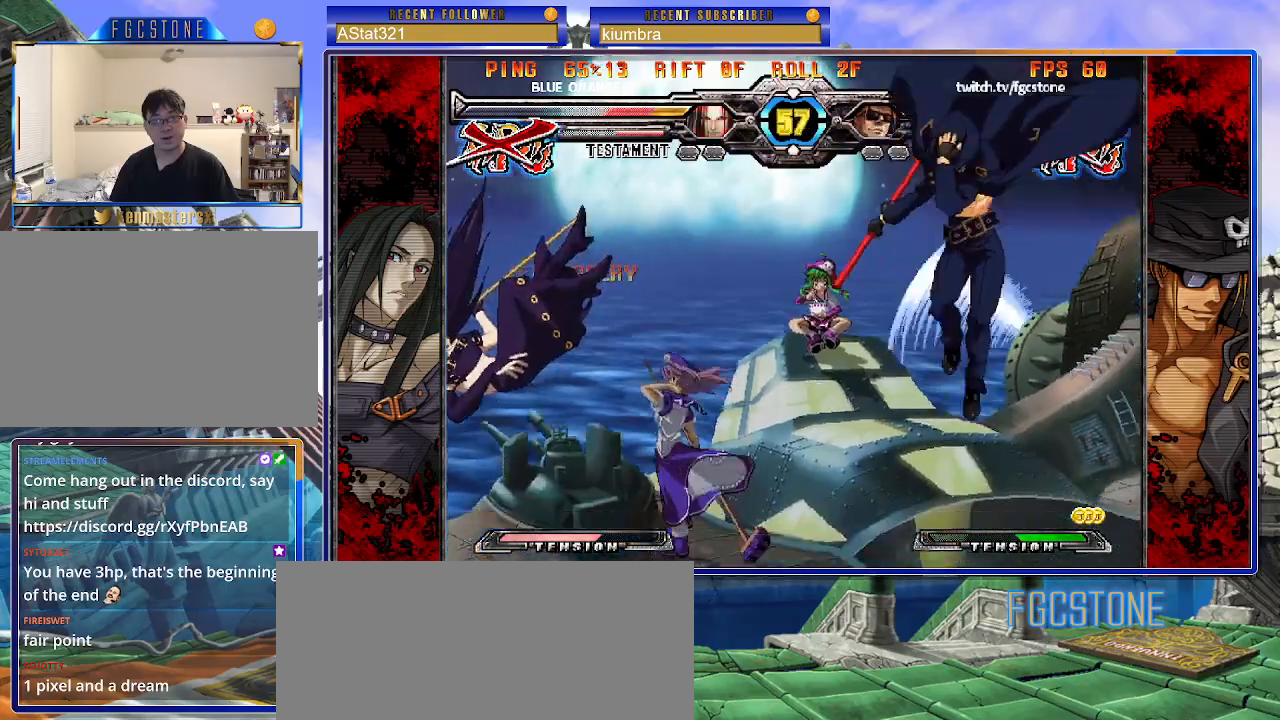
{"buttons": ["P"], "left_stick": "right", "events": [[150, "left_stick", "left"], [233, "left_stick", "center"], [283, "left_stick", "left"], [367, "left_stick", "down"], [450, "left_stick", "right"], [500, "P", "down"]]}
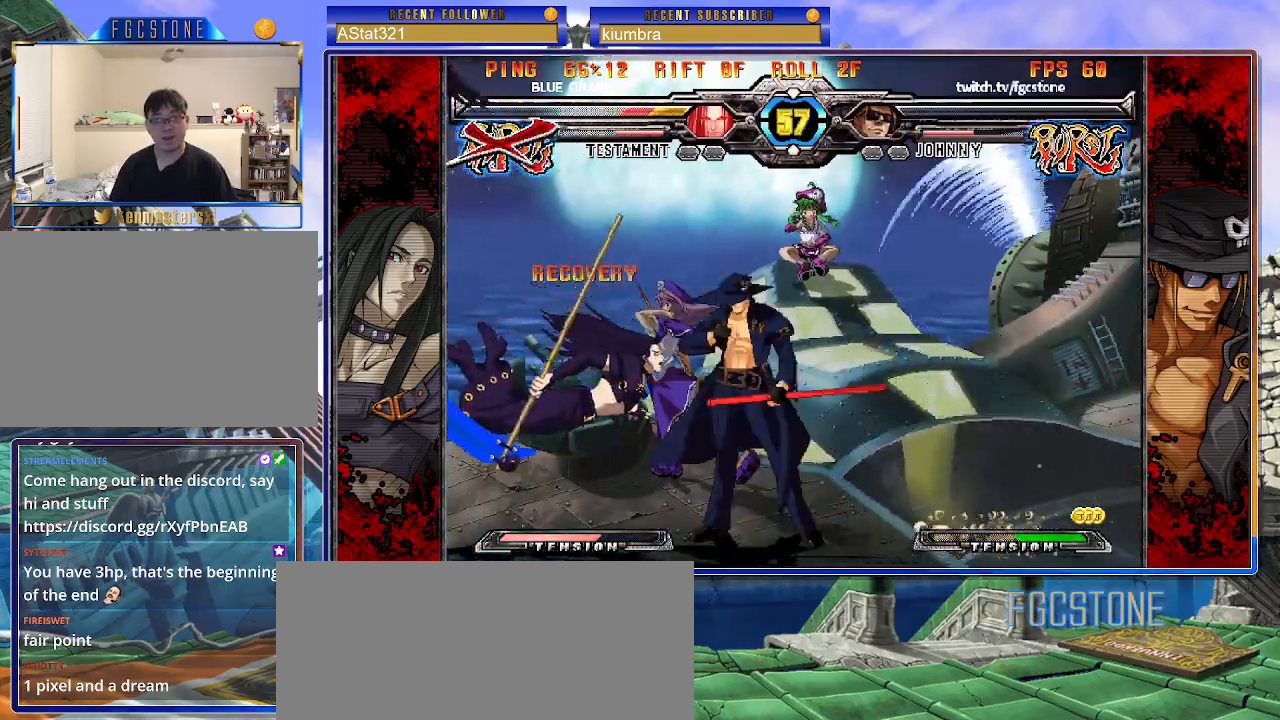
{"buttons": [], "left_stick": "right", "events": [[33, "left_stick", "center"], [67, "P", "up"], [183, "left_stick", "right"]]}
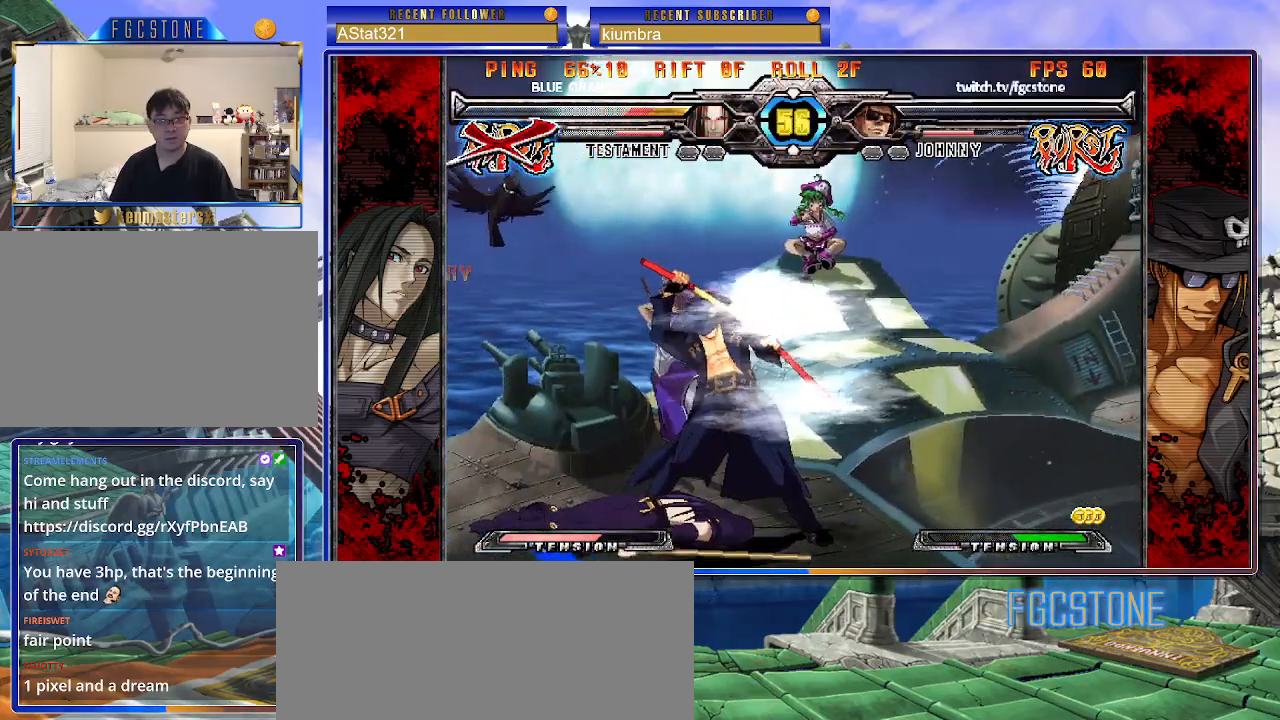
{"buttons": [], "left_stick": "right", "events": [[117, "HS", "down"], [117, "K", "down"], [117, "S", "down"], [167, "HS", "up"], [167, "K", "up"], [167, "S", "up"], [250, "left_stick", "down-left"], [333, "HS", "down"], [450, "HS", "up"], [500, "left_stick", "right"]]}
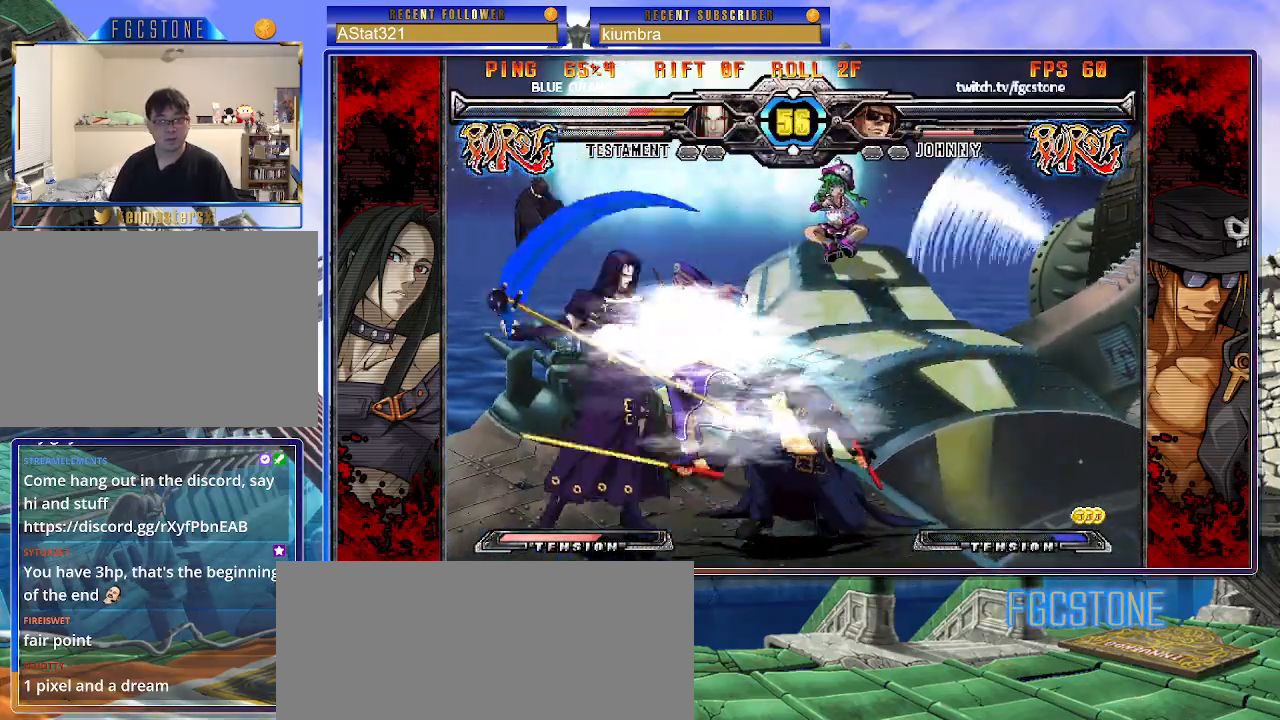
{"buttons": [], "left_stick": "center", "events": [[50, "left_stick", "down"], [150, "left_stick", "center"], [183, "K", "down"], [217, "K", "up"]]}
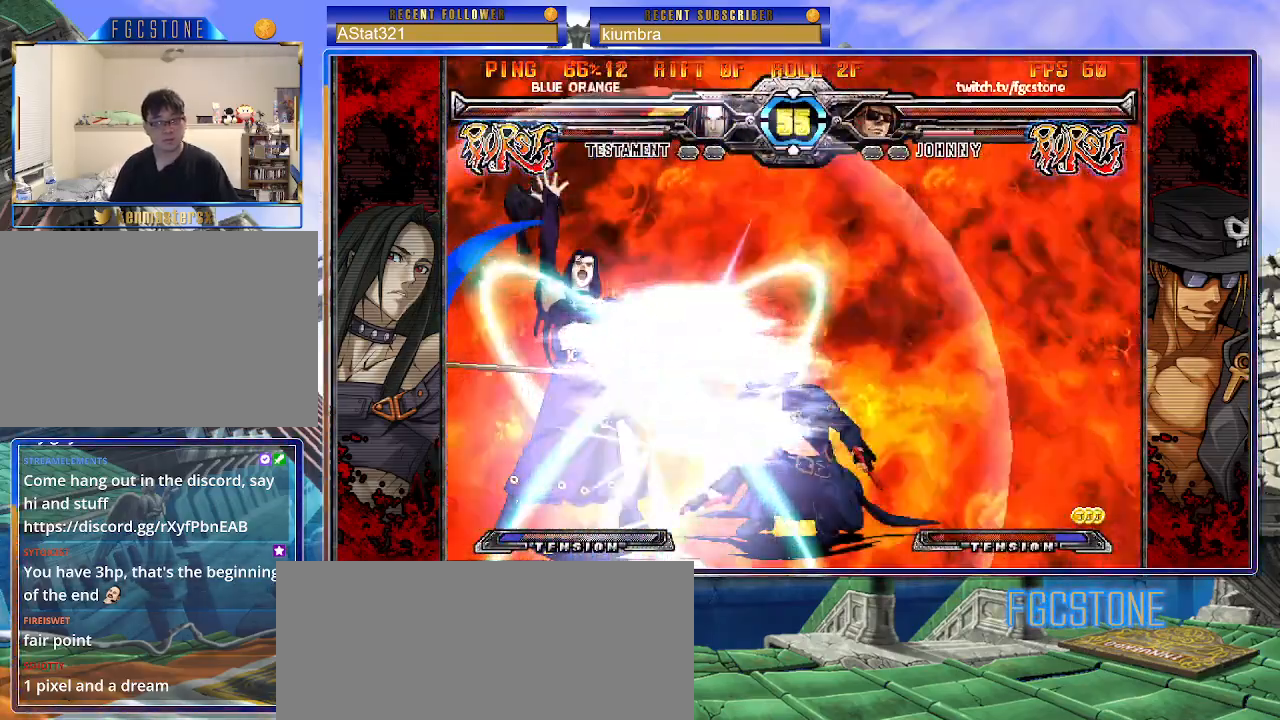
{"buttons": [], "left_stick": "down-right", "events": [[83, "left_stick", "right"], [450, "left_stick", "down-right"]]}
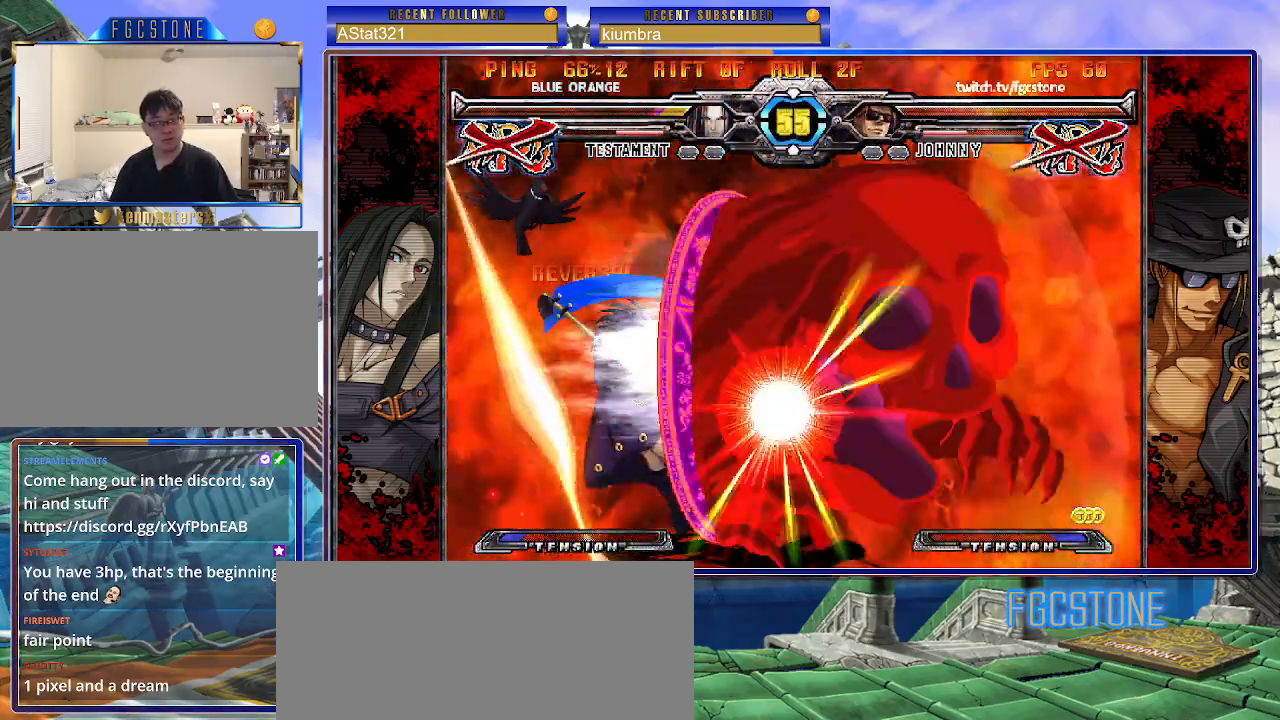
{"buttons": ["HS", "K", "S"], "left_stick": "center", "events": [[133, "left_stick", "down-left"], [233, "K", "down"], [267, "left_stick", "center"], [317, "K", "up"], [467, "K", "down"], [483, "HS", "down"], [483, "S", "down"]]}
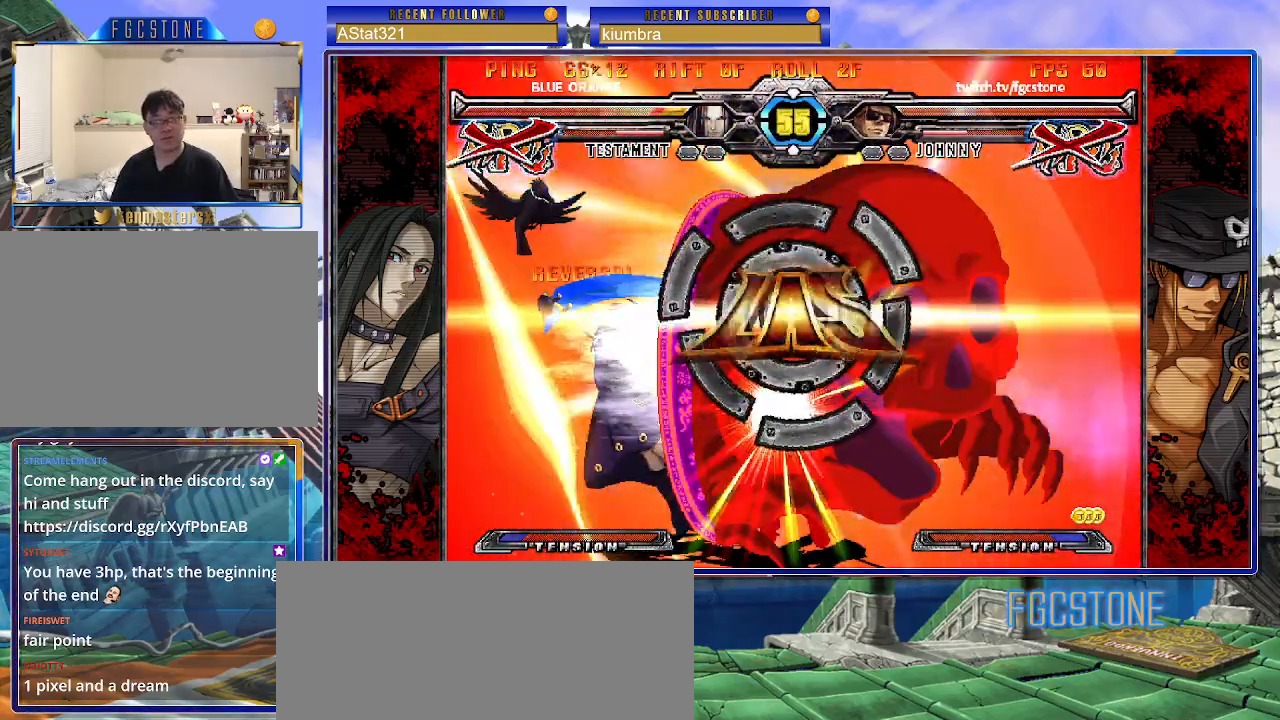
{"buttons": [], "left_stick": "center", "events": [[33, "K", "up"], [50, "HS", "up"], [50, "S", "up"], [150, "K", "down"], [183, "HS", "down"], [183, "S", "down"], [300, "HS", "up"], [300, "K", "up"], [333, "S", "up"]]}
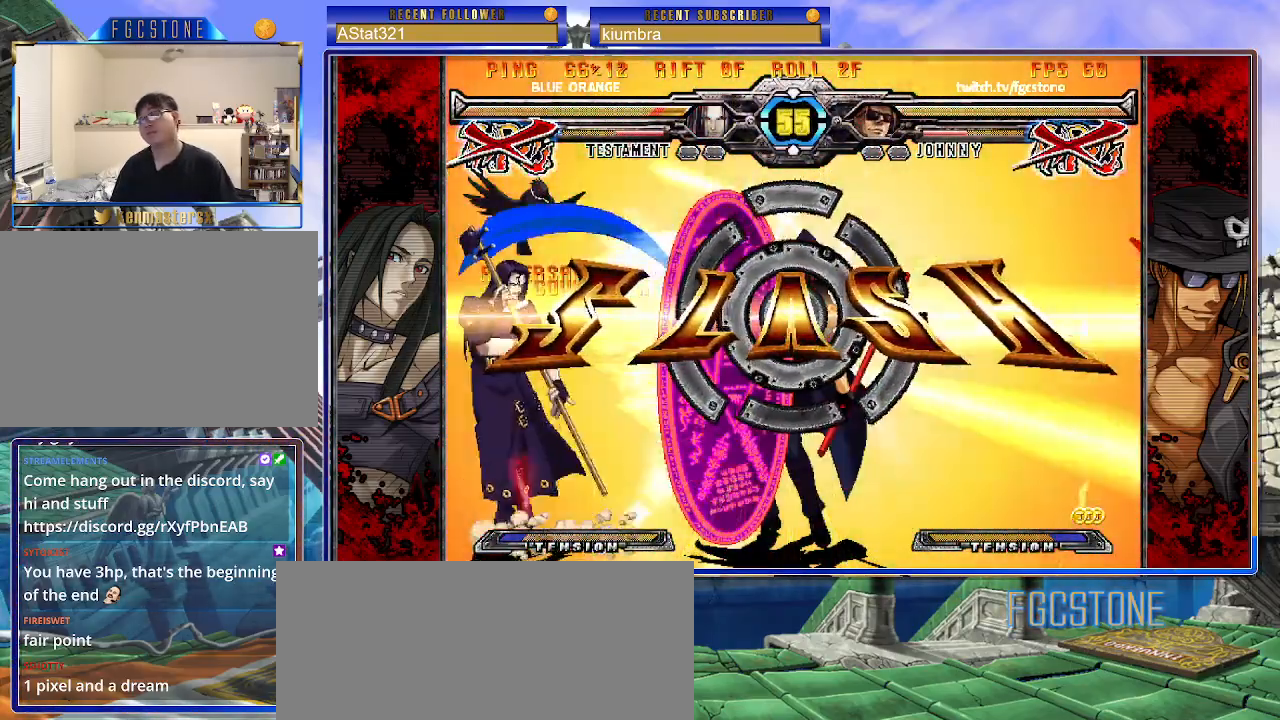
{"buttons": [], "left_stick": "center", "events": []}
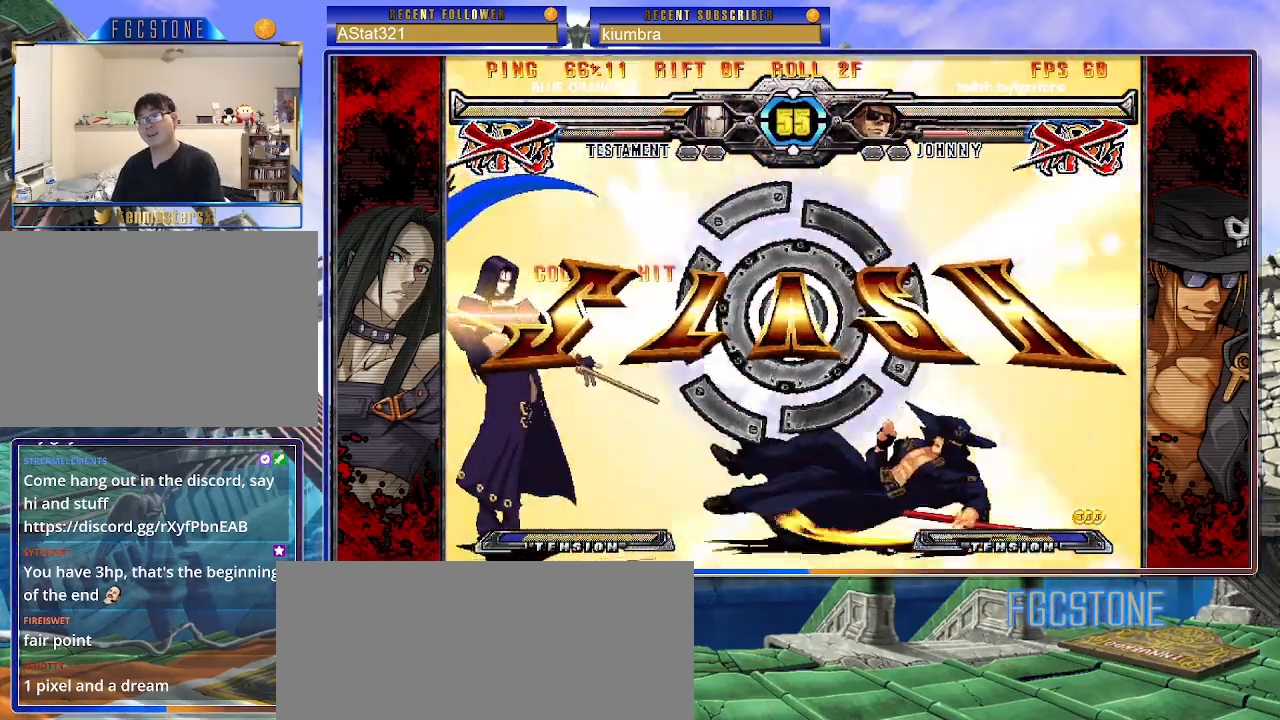
{"buttons": [], "left_stick": "center", "events": []}
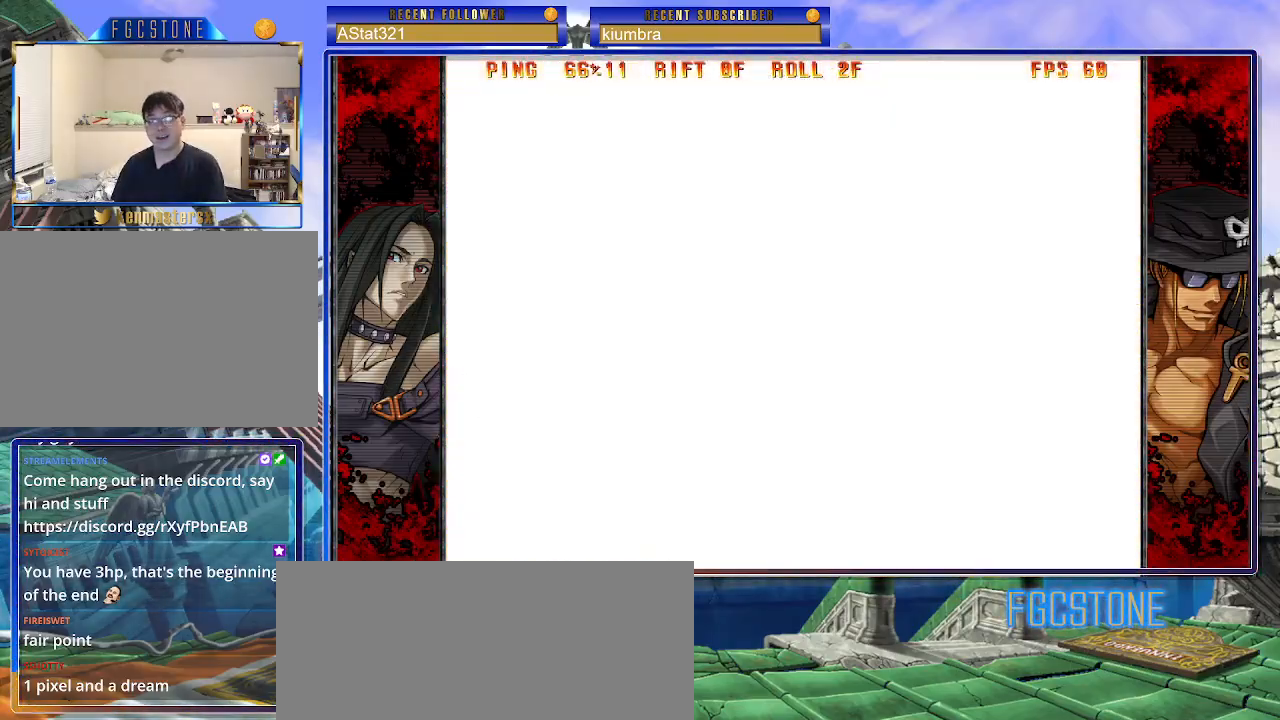
{"buttons": [], "left_stick": "center", "events": []}
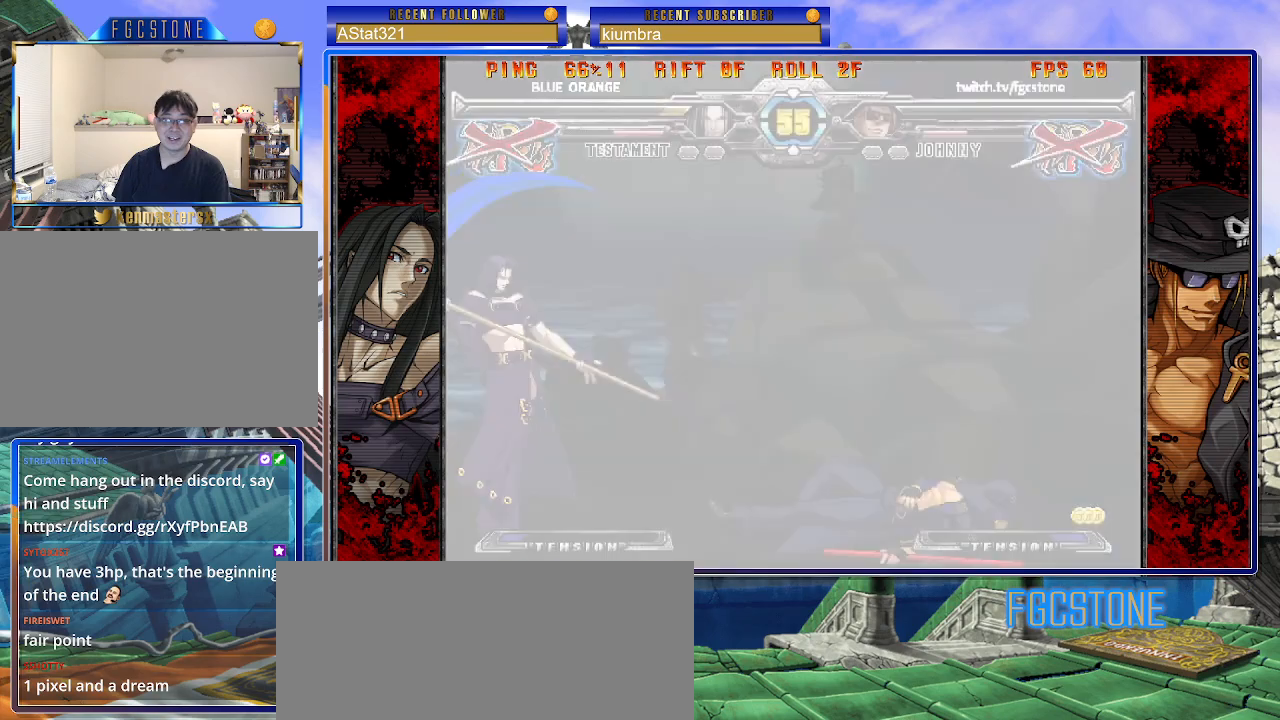
{"buttons": [], "left_stick": "center", "events": []}
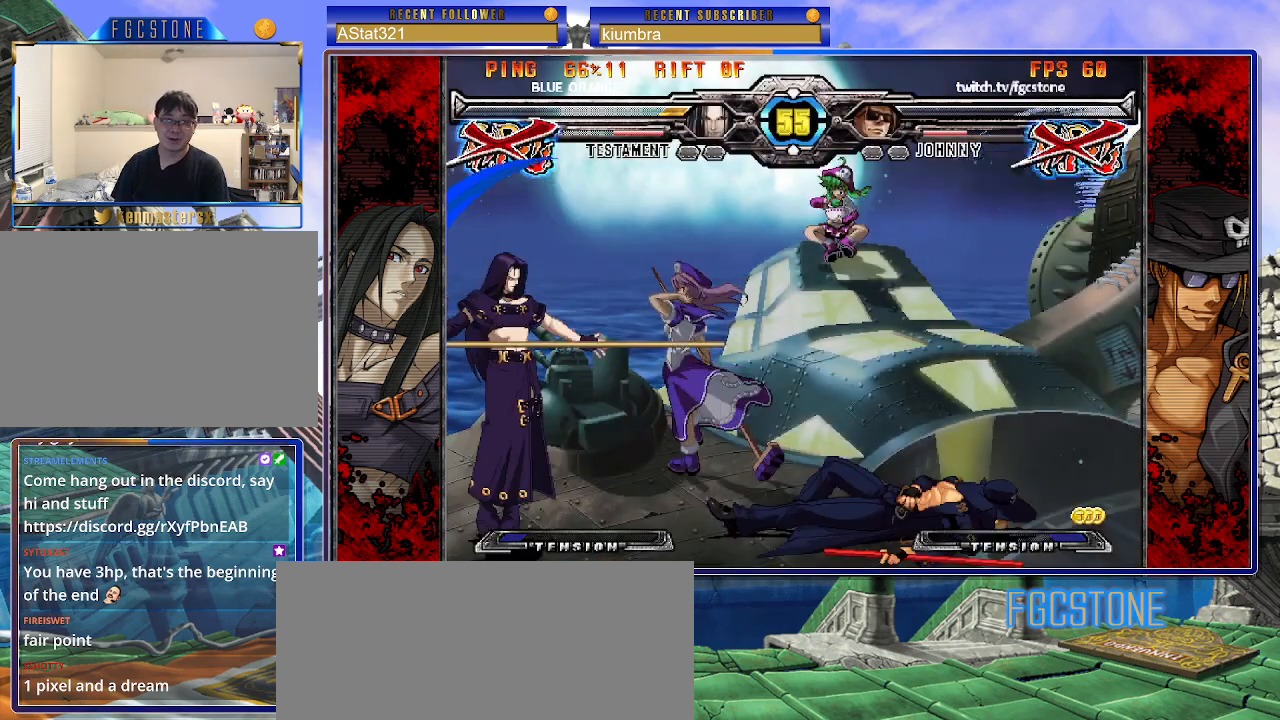
{"buttons": [], "left_stick": "center", "events": []}
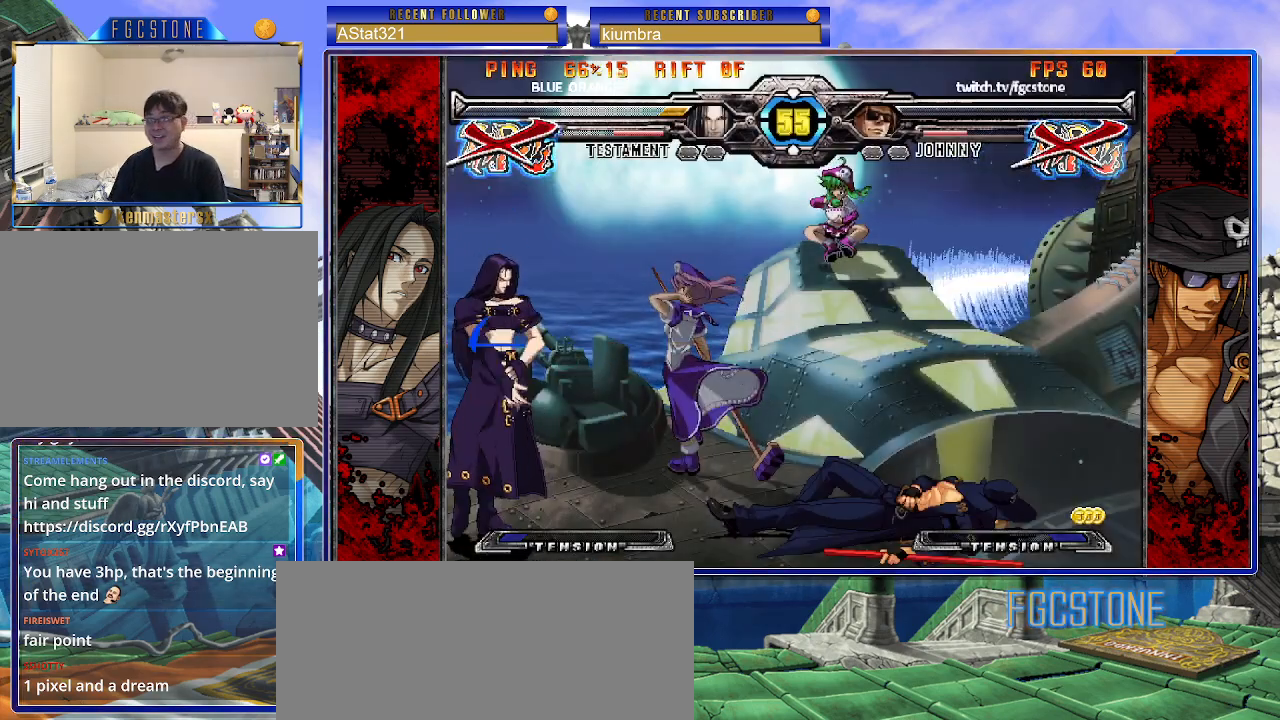
{"buttons": [], "left_stick": "center", "events": [[33, "P", "down"], [100, "P", "up"], [200, "P", "down"], [267, "P", "up"], [367, "P", "down"], [433, "P", "up"]]}
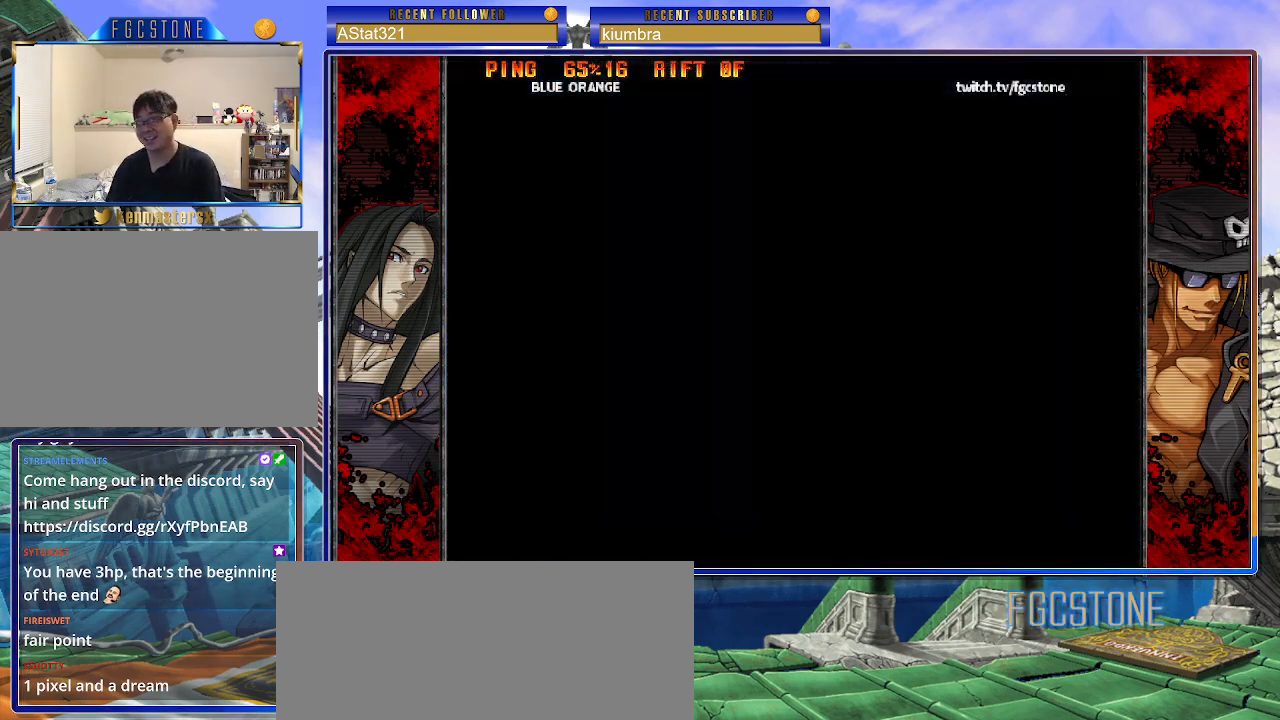
{"buttons": [], "left_stick": "center", "events": []}
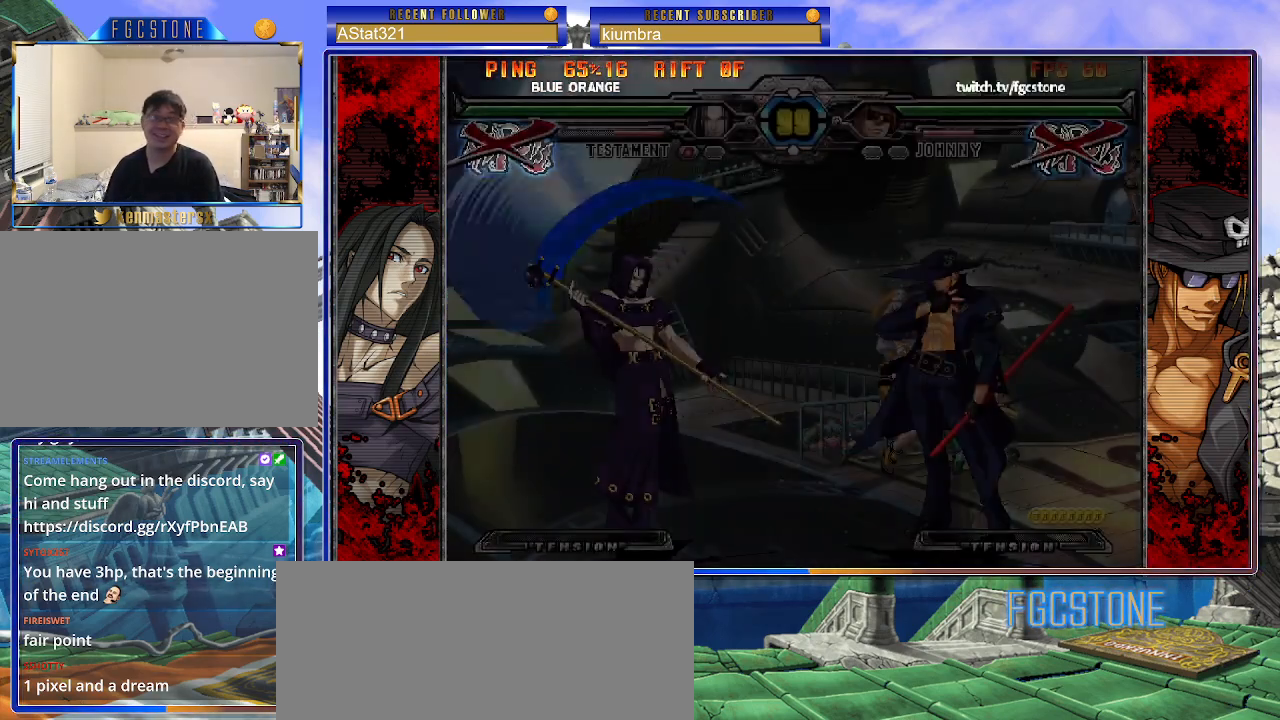
{"buttons": ["S"], "left_stick": "center", "events": [[17, "K", "down"], [83, "K", "up"], [100, "HS", "down"], [100, "S", "down"], [167, "HS", "up"], [183, "S", "up"], [200, "K", "down"], [267, "K", "up"], [267, "S", "down"], [283, "HS", "down"], [333, "HS", "up"], [367, "K", "down"], [383, "S", "up"], [433, "K", "up"], [433, "S", "down"], [467, "HS", "down"], [483, "HS", "up"]]}
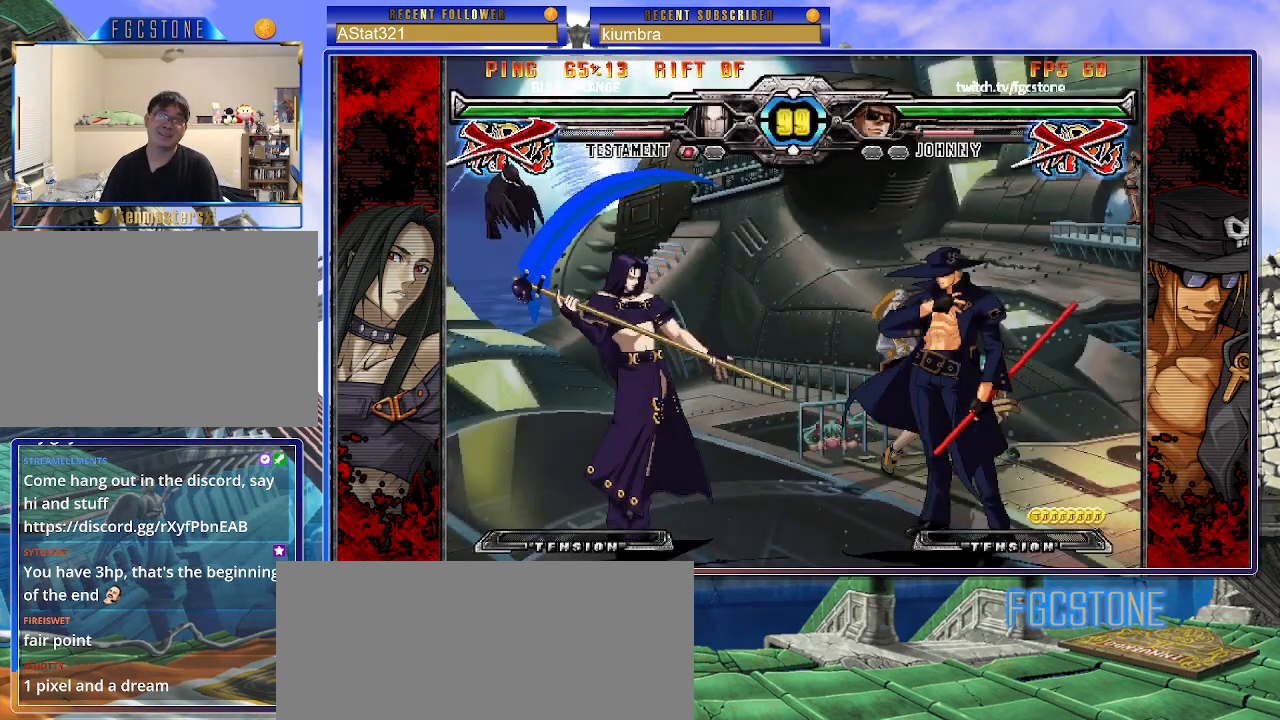
{"buttons": [], "left_stick": "center", "events": [[17, "K", "down"], [83, "K", "up"], [150, "S", "up"]]}
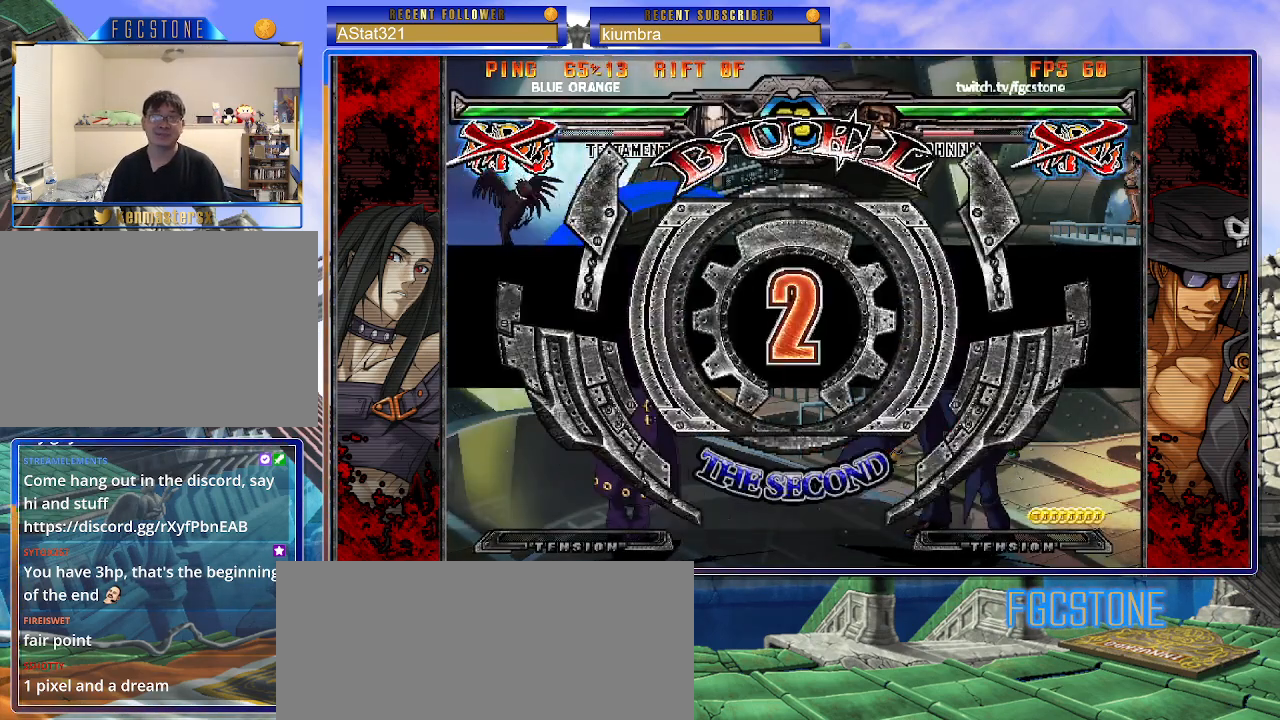
{"buttons": [], "left_stick": "left", "events": [[133, "left_stick", "left"]]}
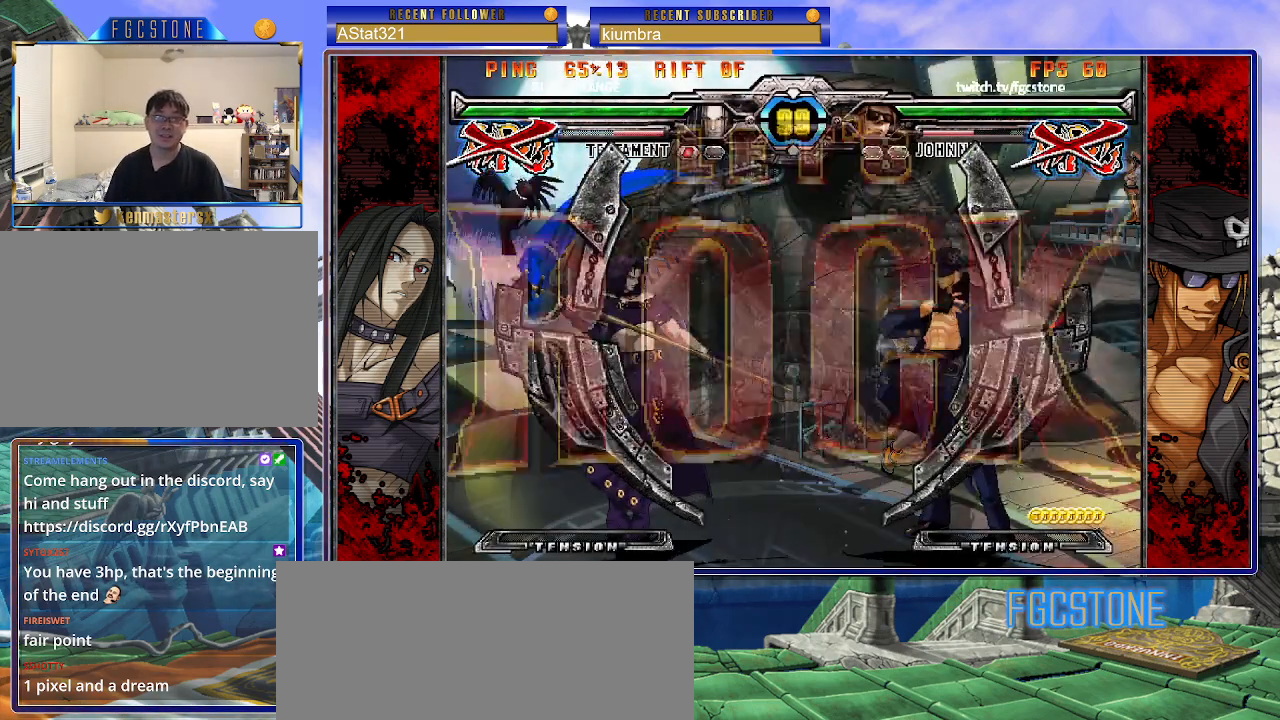
{"buttons": [], "left_stick": "left", "events": []}
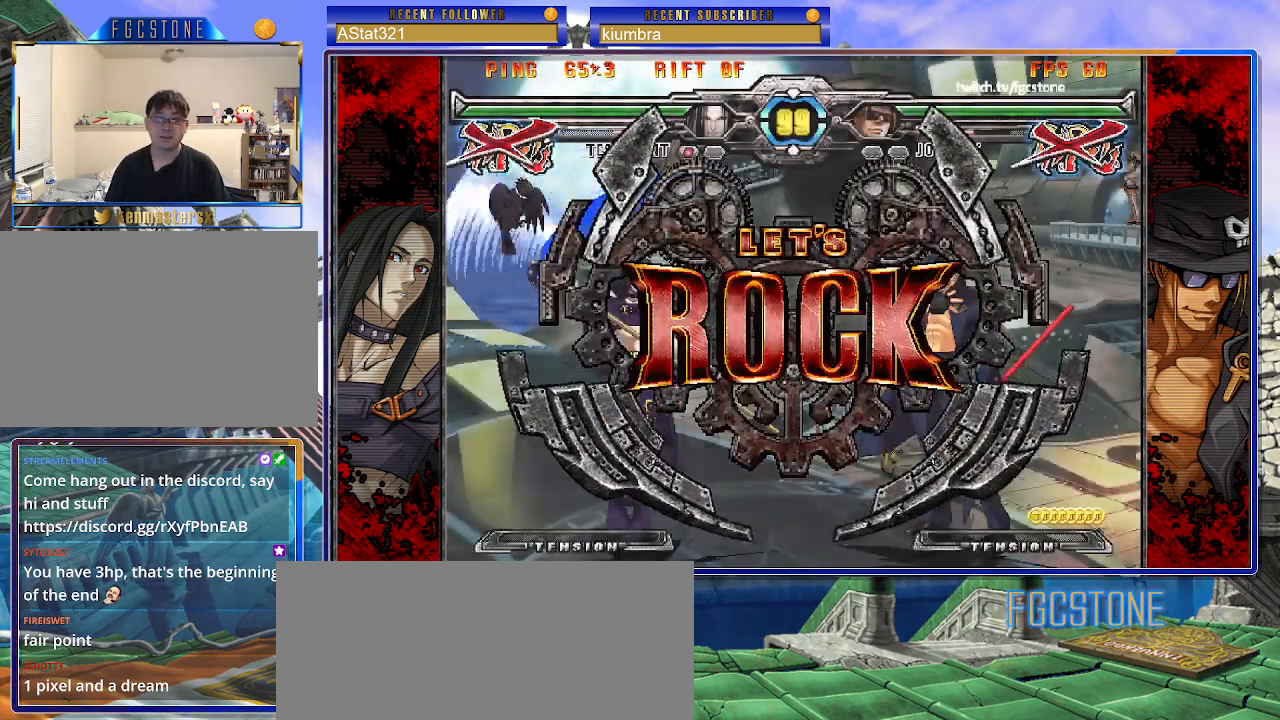
{"buttons": [], "left_stick": "center", "events": [[100, "left_stick", "center"], [283, "left_stick", "left"], [333, "left_stick", "center"], [400, "left_stick", "left"], [483, "left_stick", "center"]]}
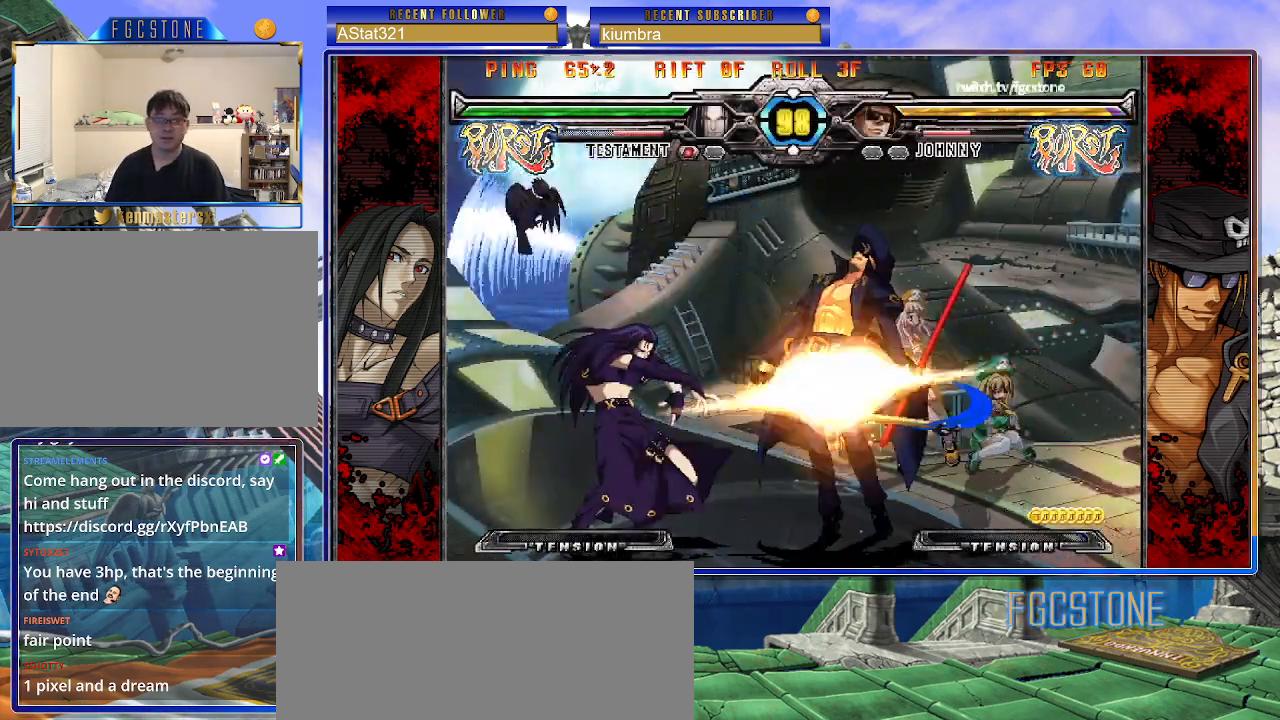
{"buttons": [], "left_stick": "right", "events": [[17, "left_stick", "right"], [133, "HS", "down"], [267, "HS", "up"], [383, "HS", "down"], [483, "HS", "up"]]}